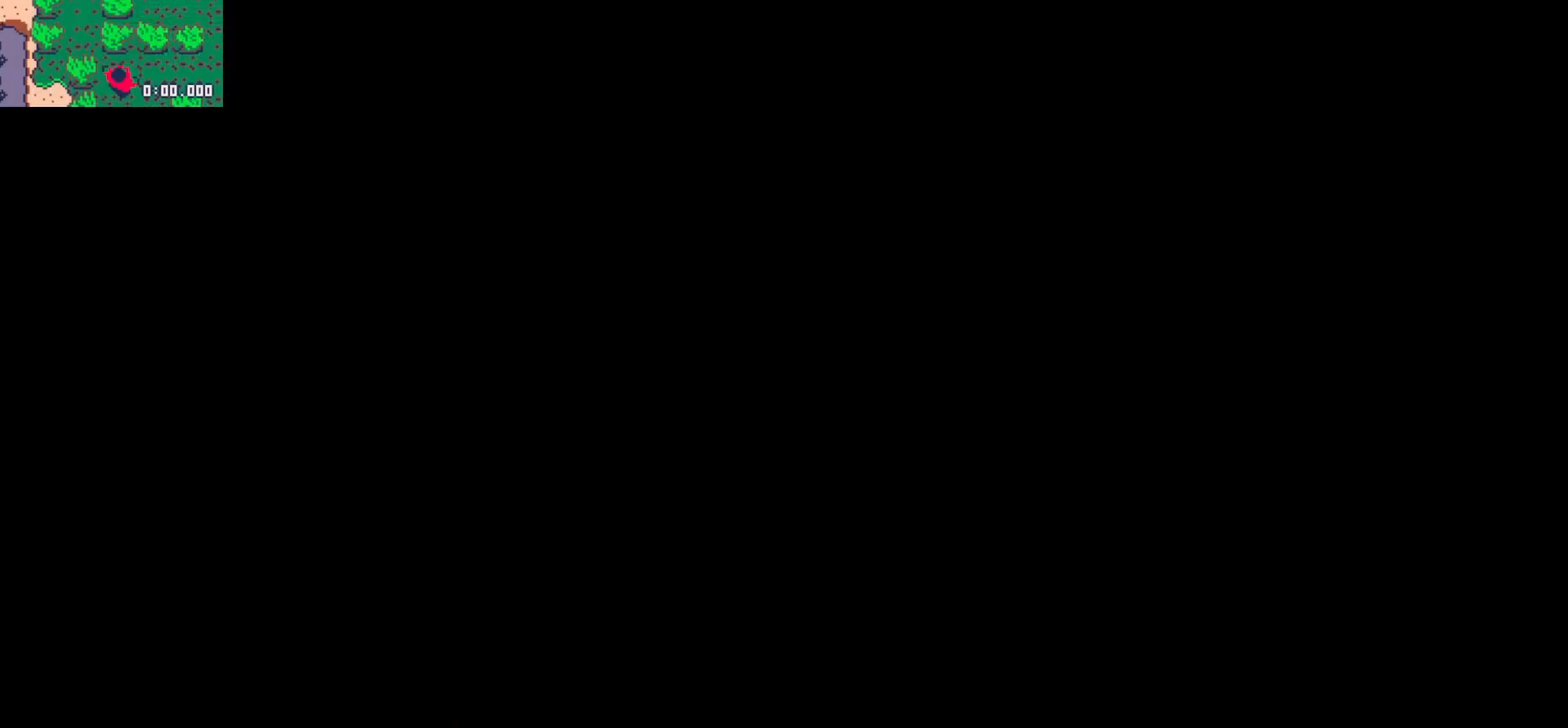
Gameplay with keyboard; each line is a JSON object with the keys held at the frame after it. "events" lists presses ("down") and releases ("up") of "down", "left", "right", "up", "x" and "z" between this image and that frame as [ms after this image, input, new state], when the widget could be followed in between. No other keys are recorded. Mouse input is not recorded.
{"keys": [], "events": []}
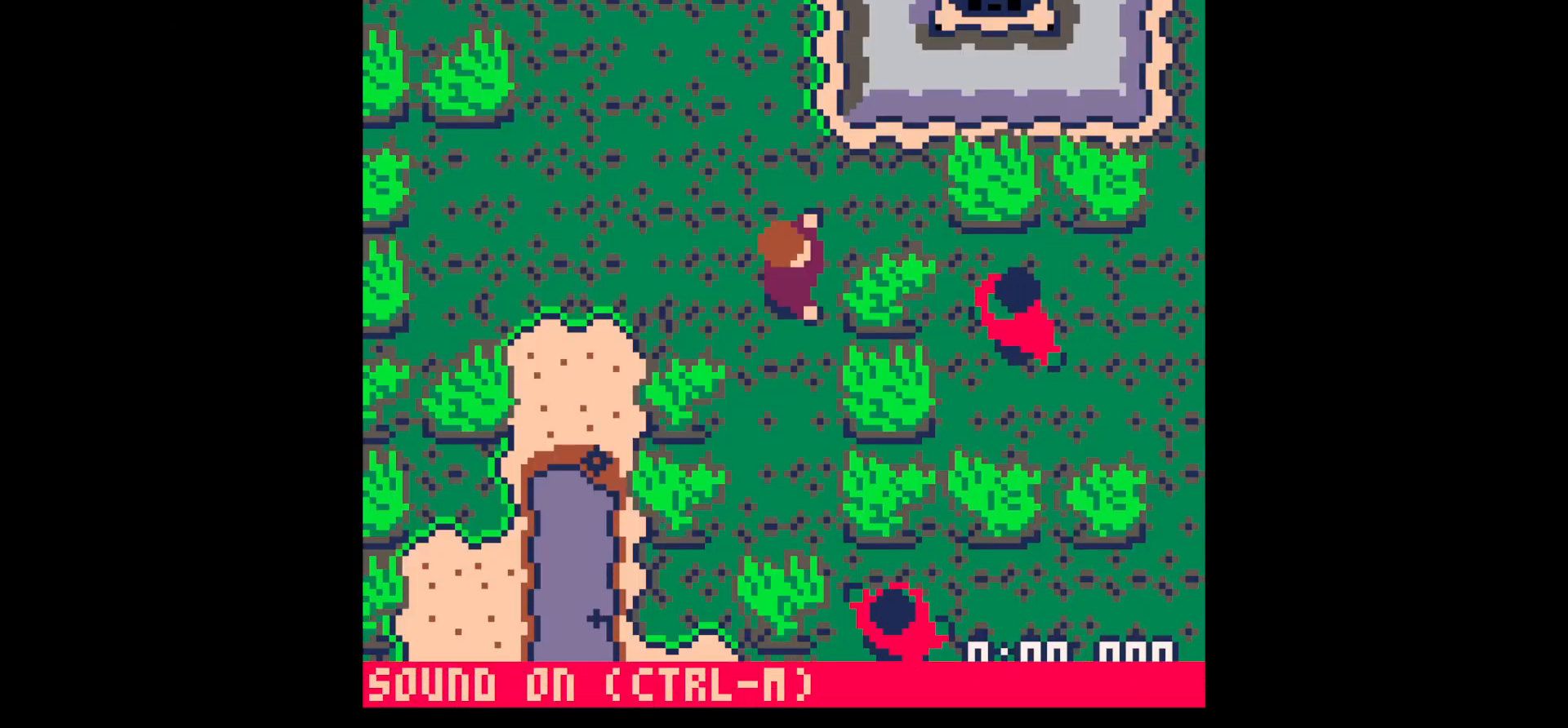
{"keys": [], "events": []}
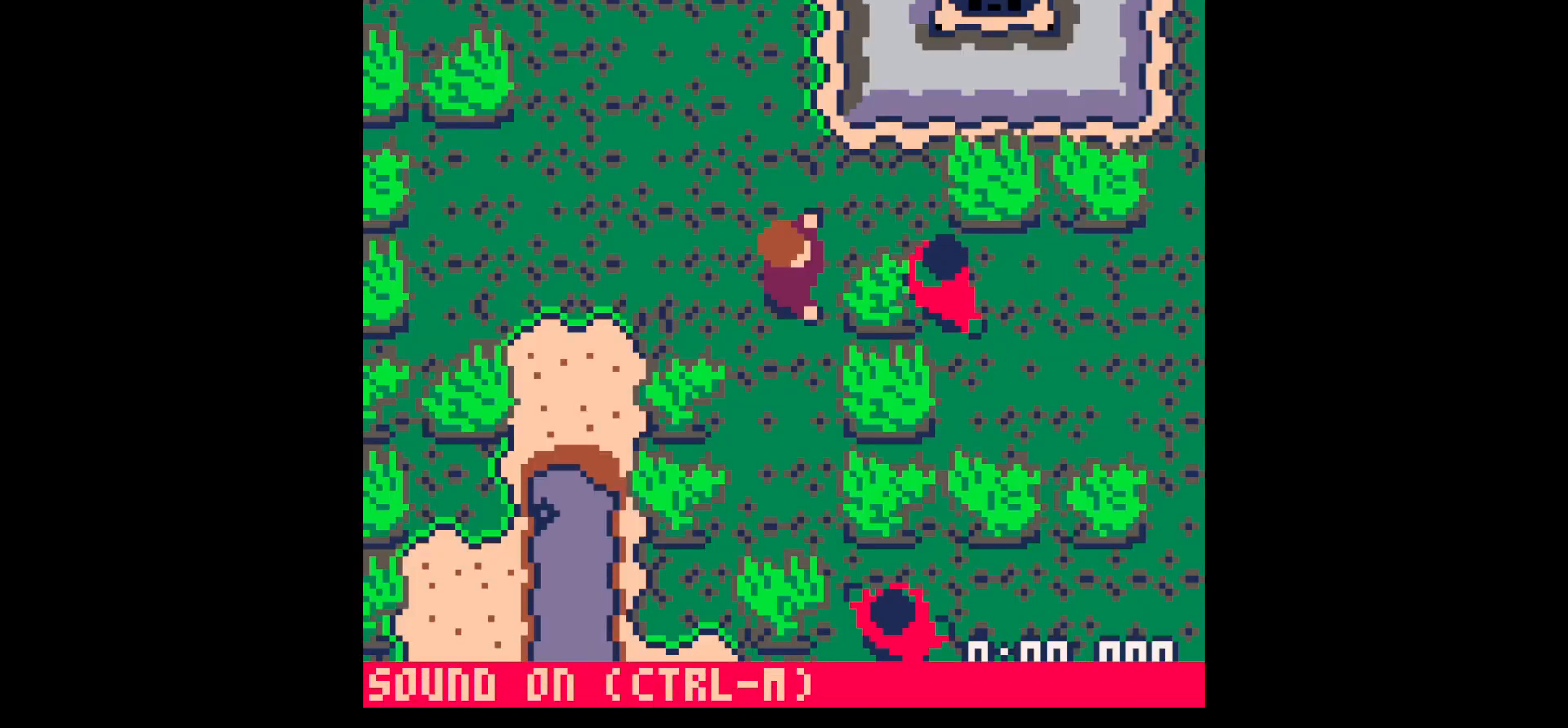
{"keys": [], "events": []}
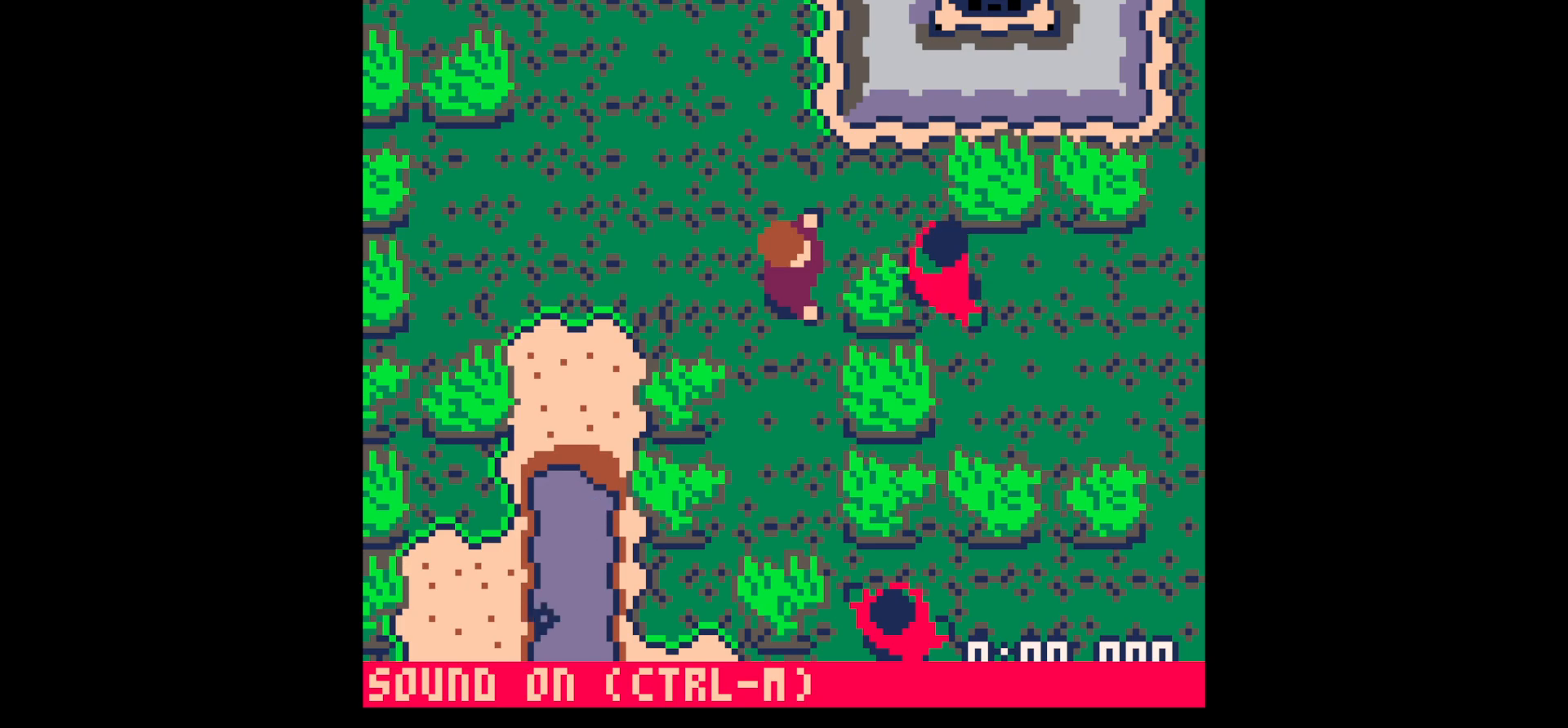
{"keys": [], "events": []}
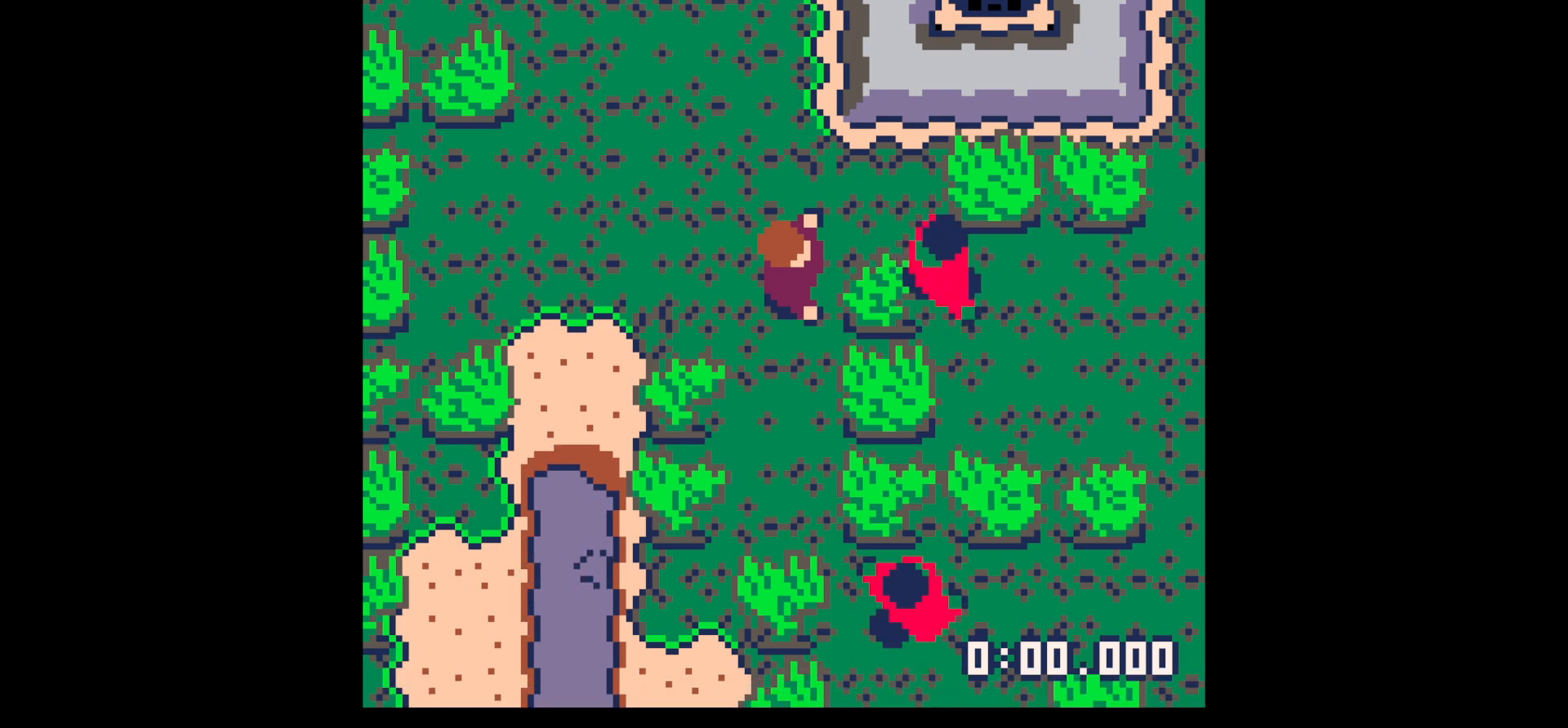
{"keys": [], "events": []}
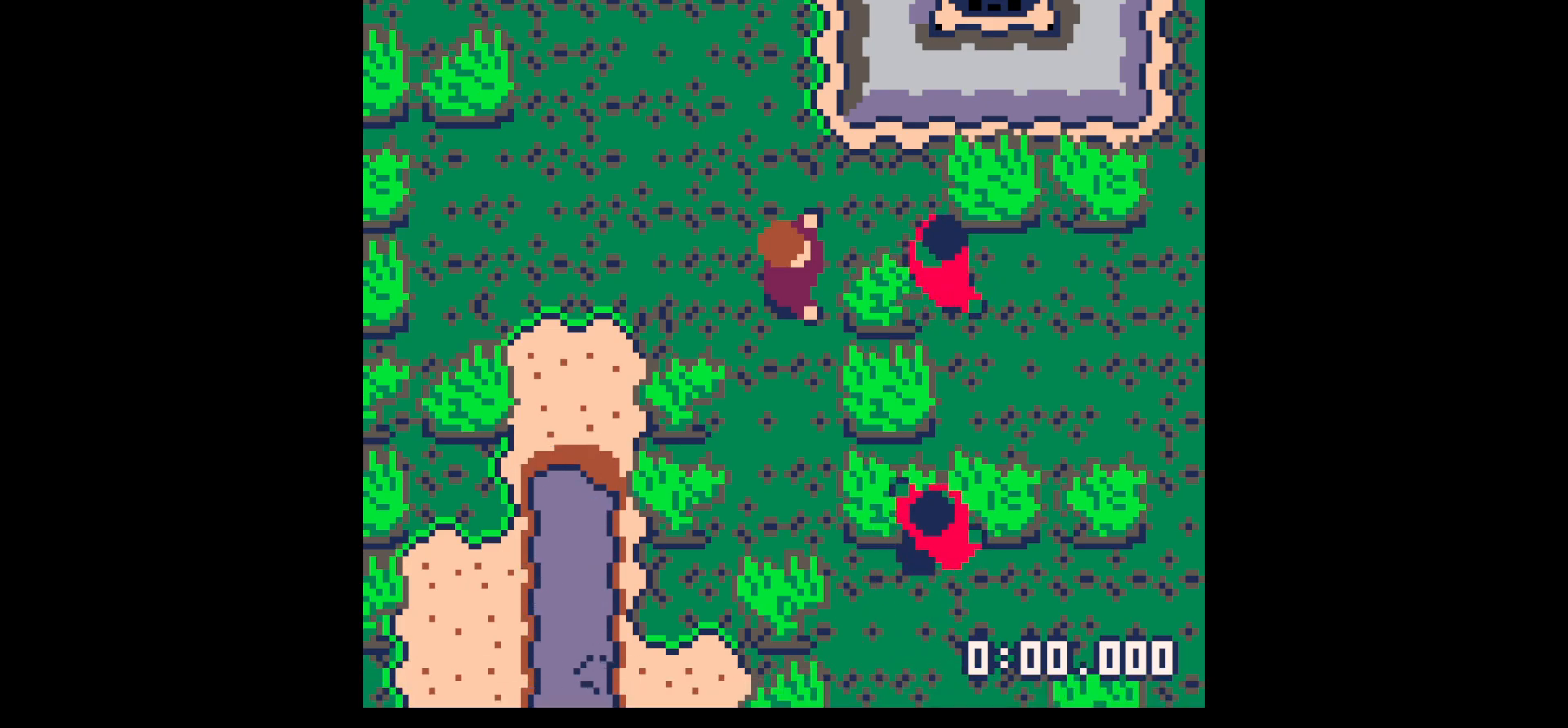
{"keys": [], "events": []}
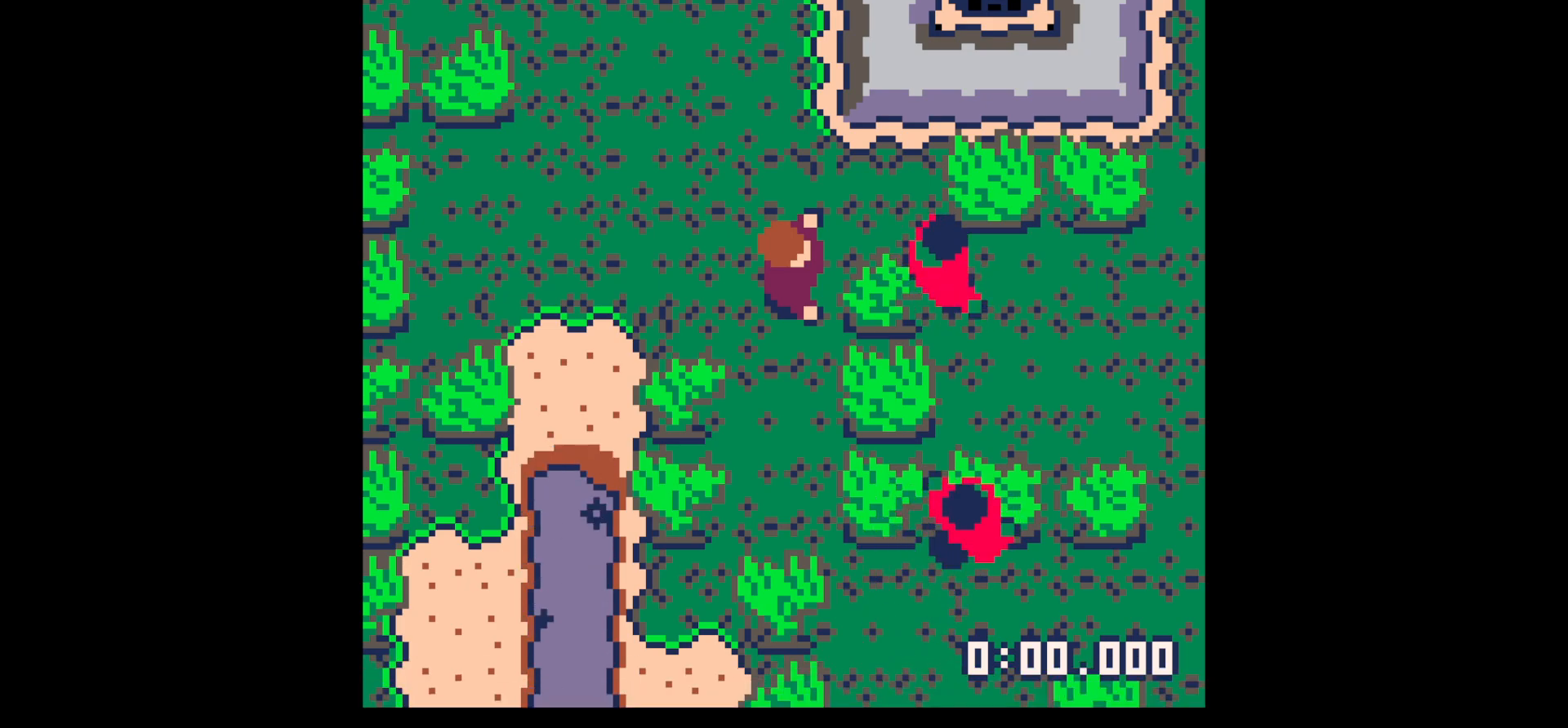
{"keys": ["down", "x"], "events": [[33, "left", "down"], [83, "down", "down"], [217, "x", "down"], [317, "left", "up"]]}
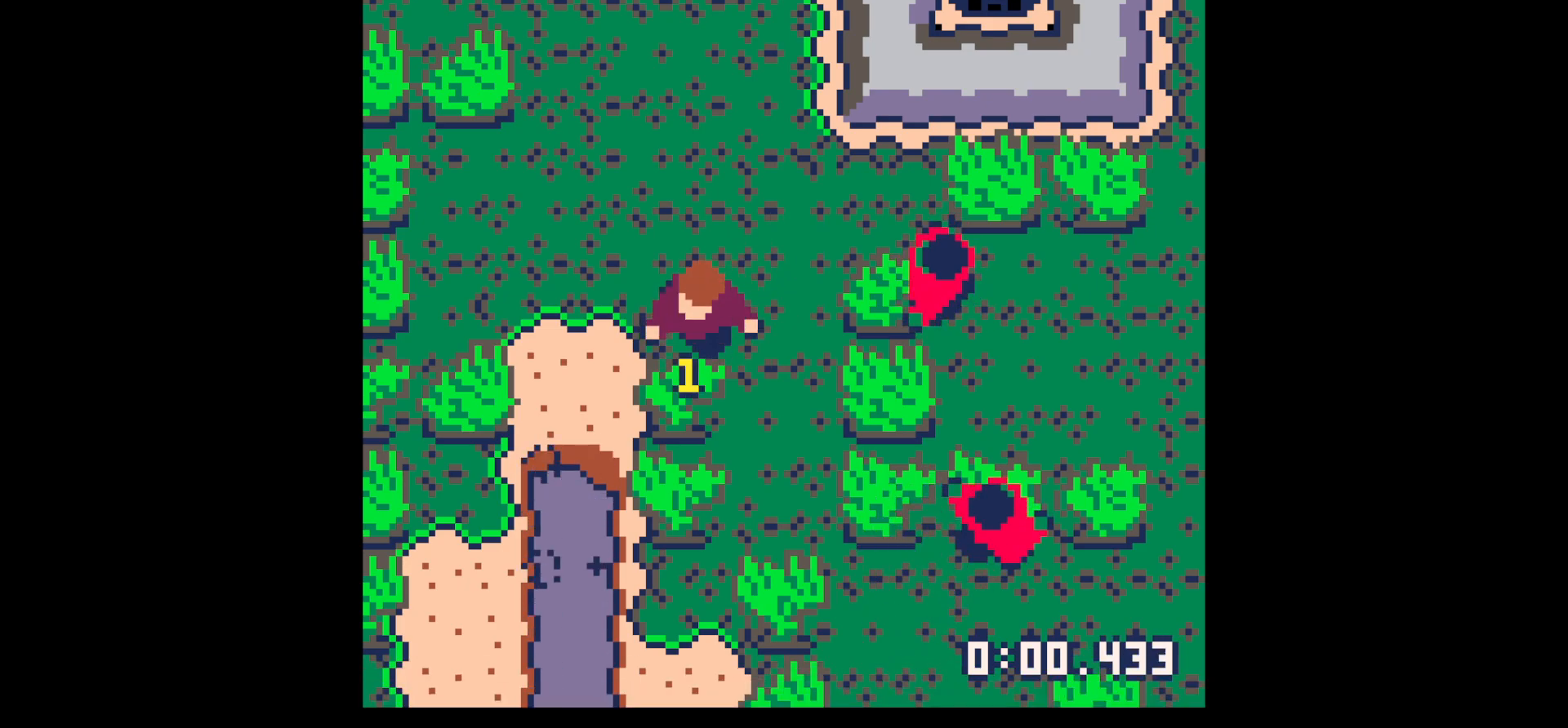
{"keys": ["x"], "events": [[433, "down", "up"]]}
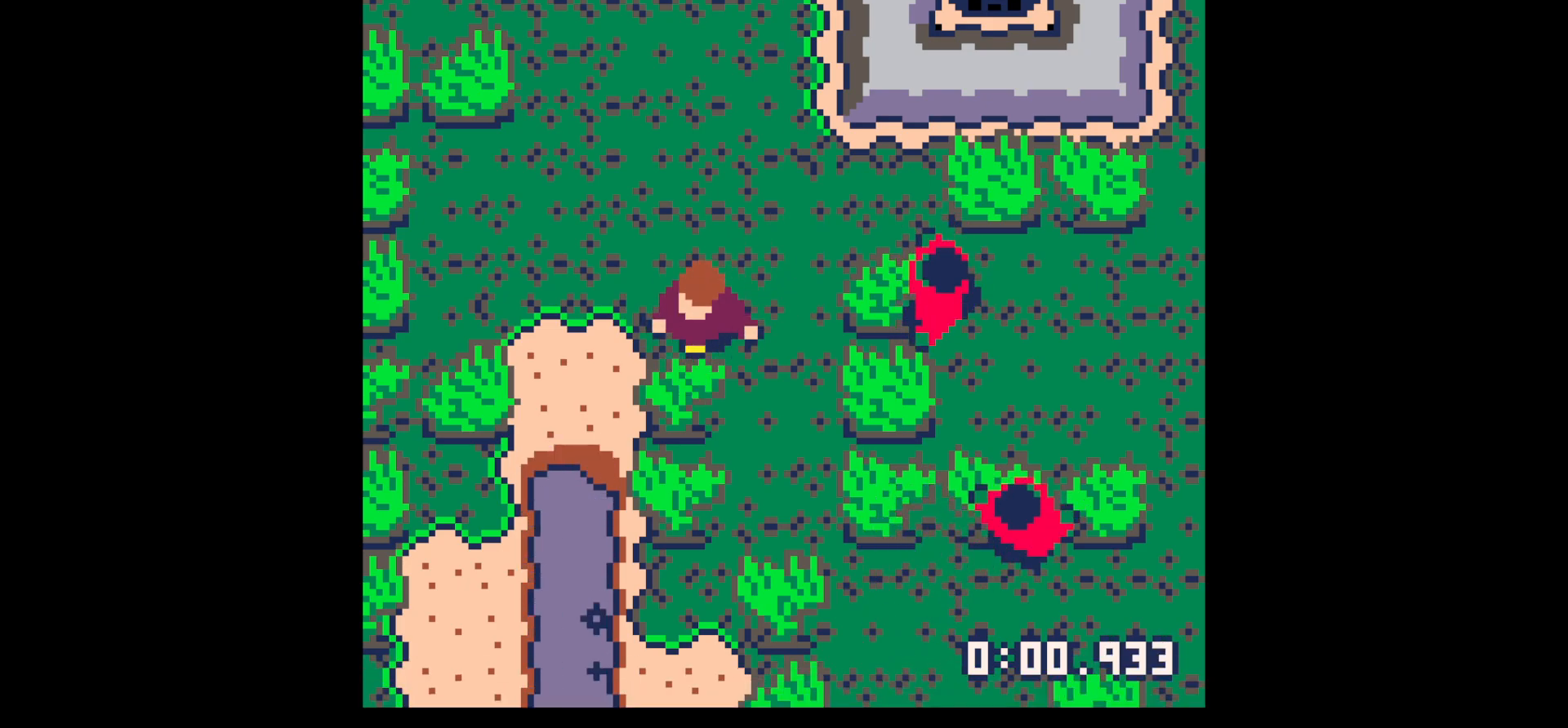
{"keys": [], "events": [[350, "x", "up"]]}
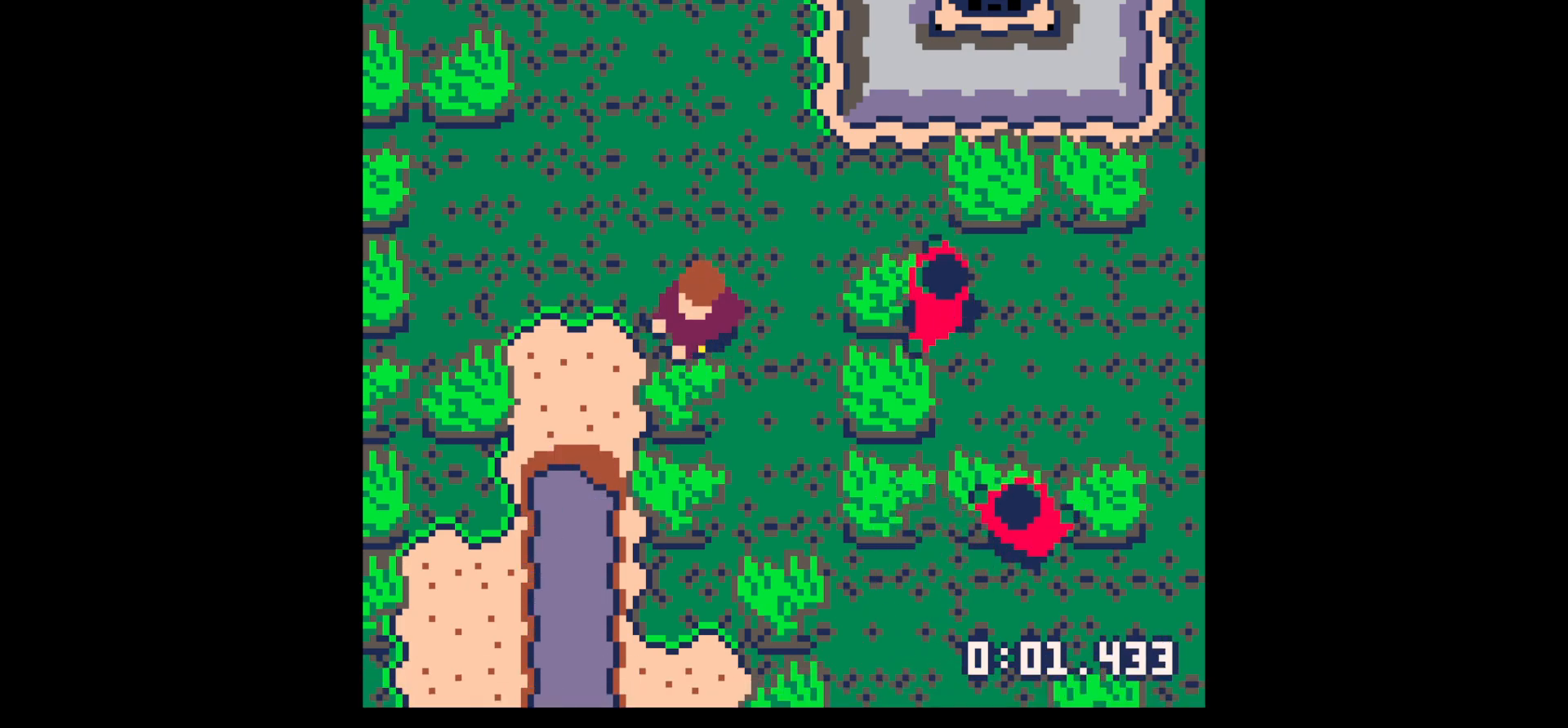
{"keys": ["x"], "events": [[33, "z", "down"], [83, "x", "down"], [83, "z", "up"], [133, "x", "up"], [267, "x", "down"]]}
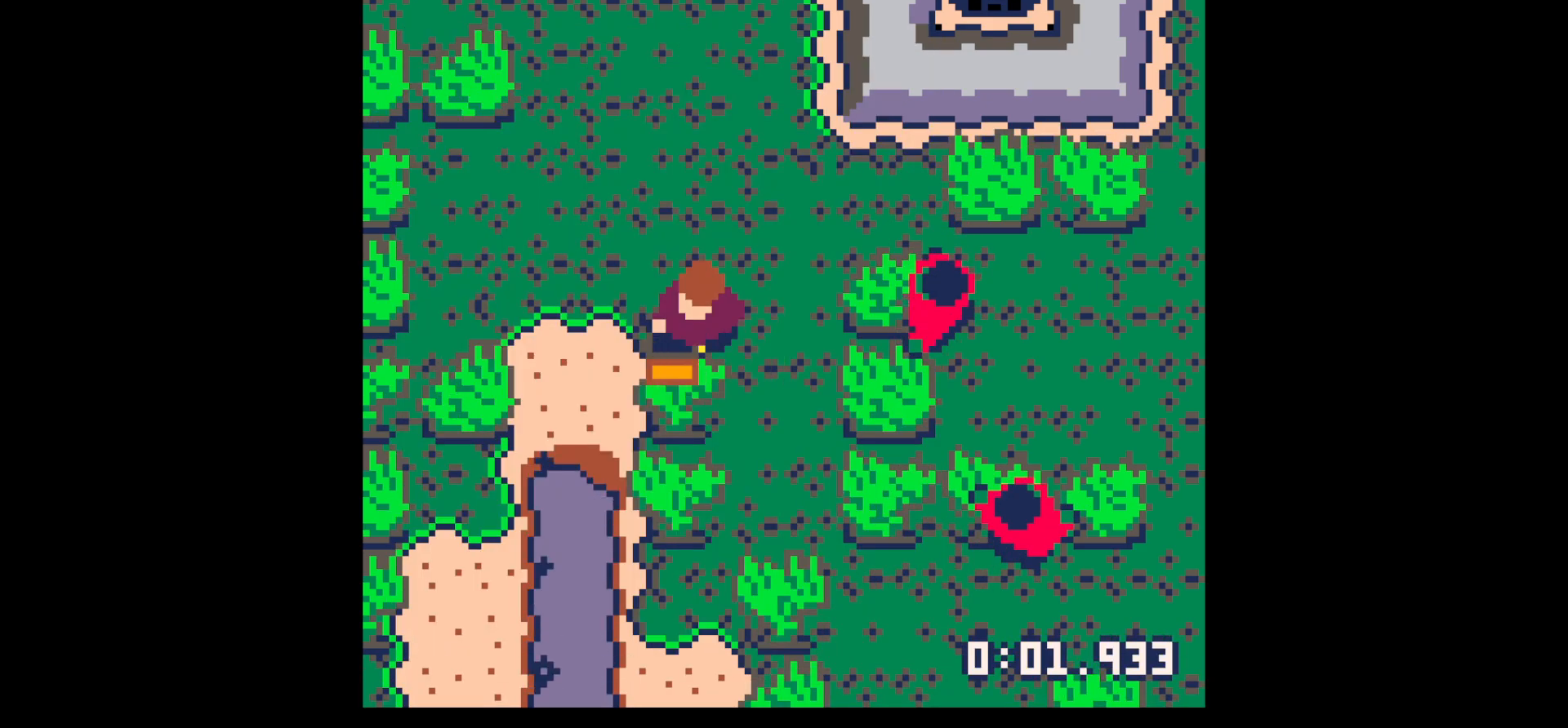
{"keys": ["down"], "events": [[383, "down", "down"], [417, "x", "up"]]}
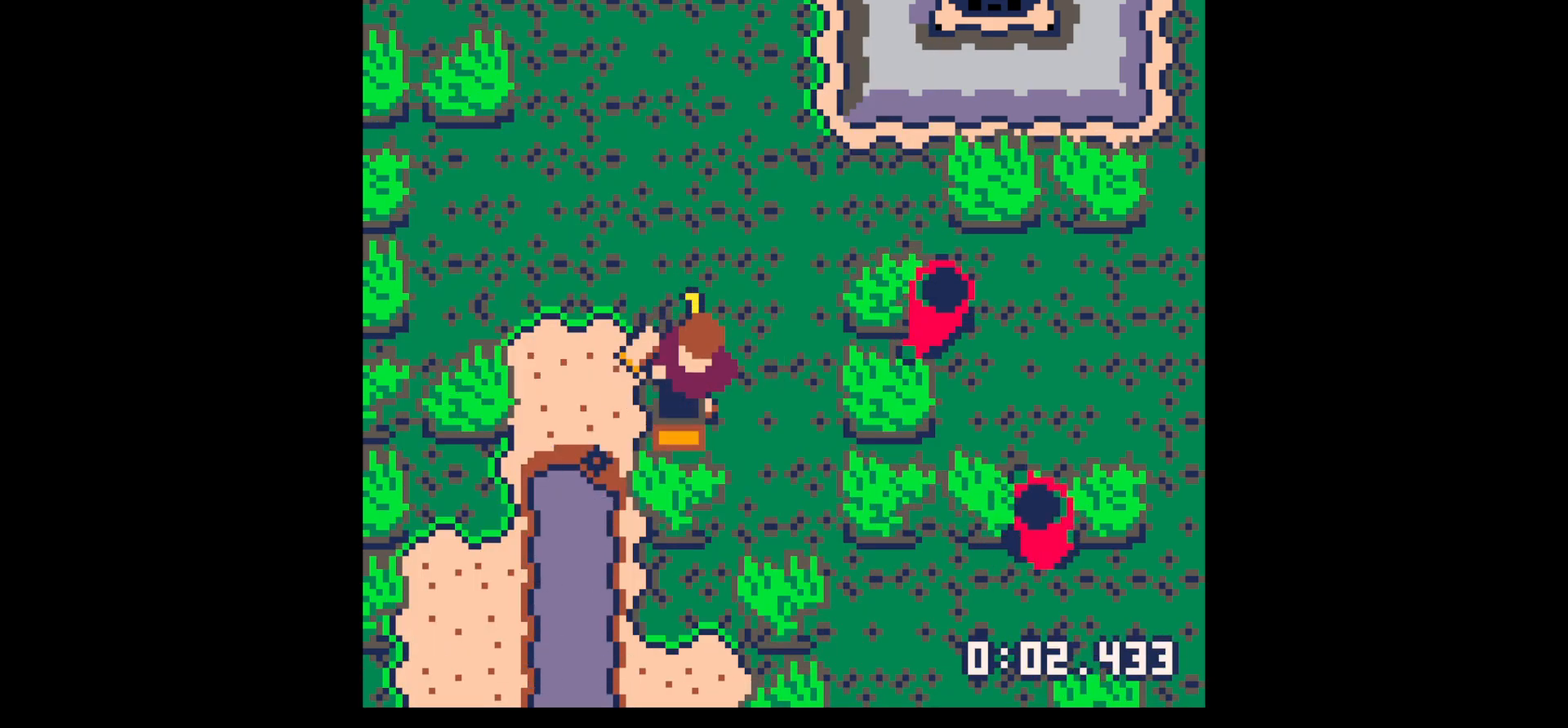
{"keys": ["up"], "events": [[150, "left", "down"], [250, "down", "up"], [250, "left", "up"], [300, "right", "down"], [400, "right", "up"], [400, "up", "down"]]}
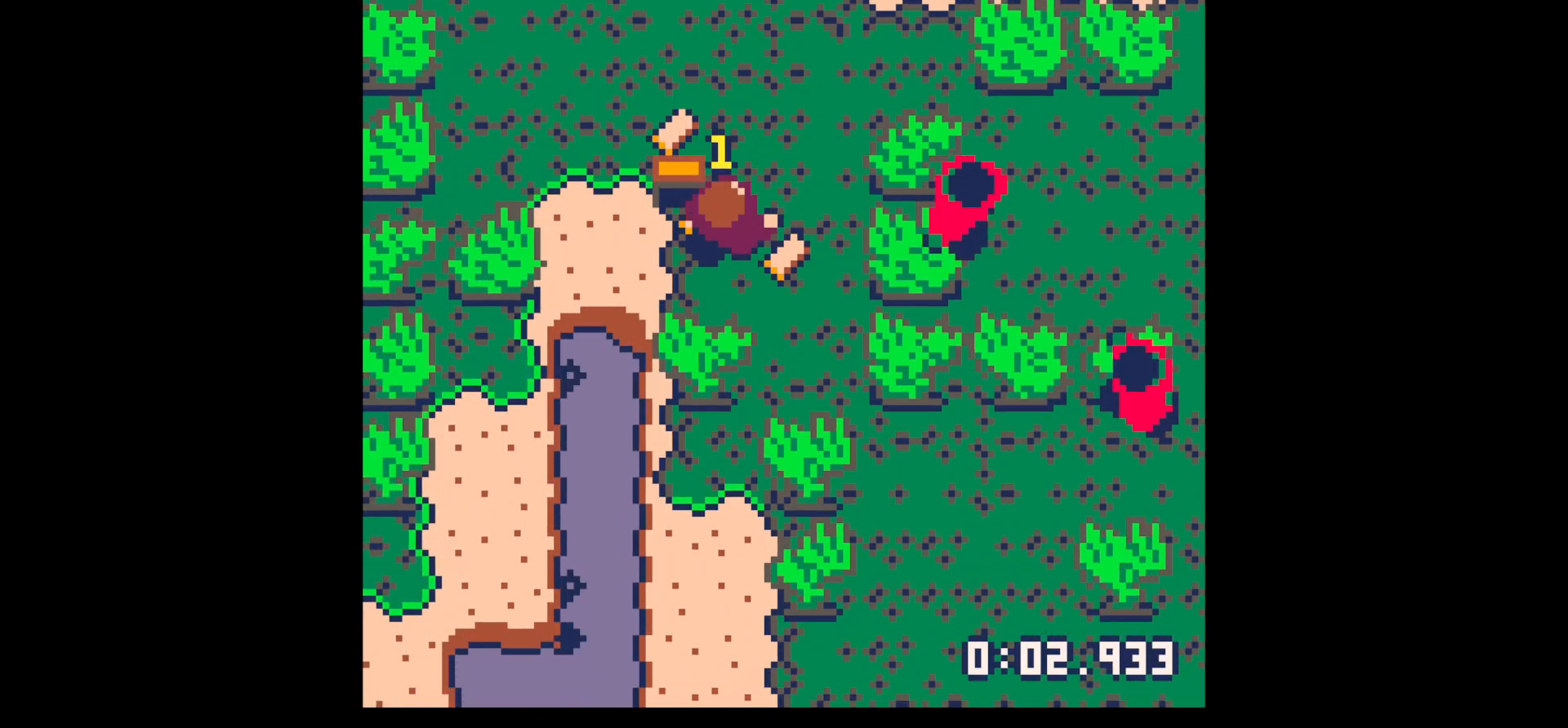
{"keys": ["left", "up"], "events": [[33, "right", "down"], [133, "up", "up"], [267, "down", "down"], [267, "left", "down"], [317, "right", "up"], [367, "down", "up"], [500, "up", "down"]]}
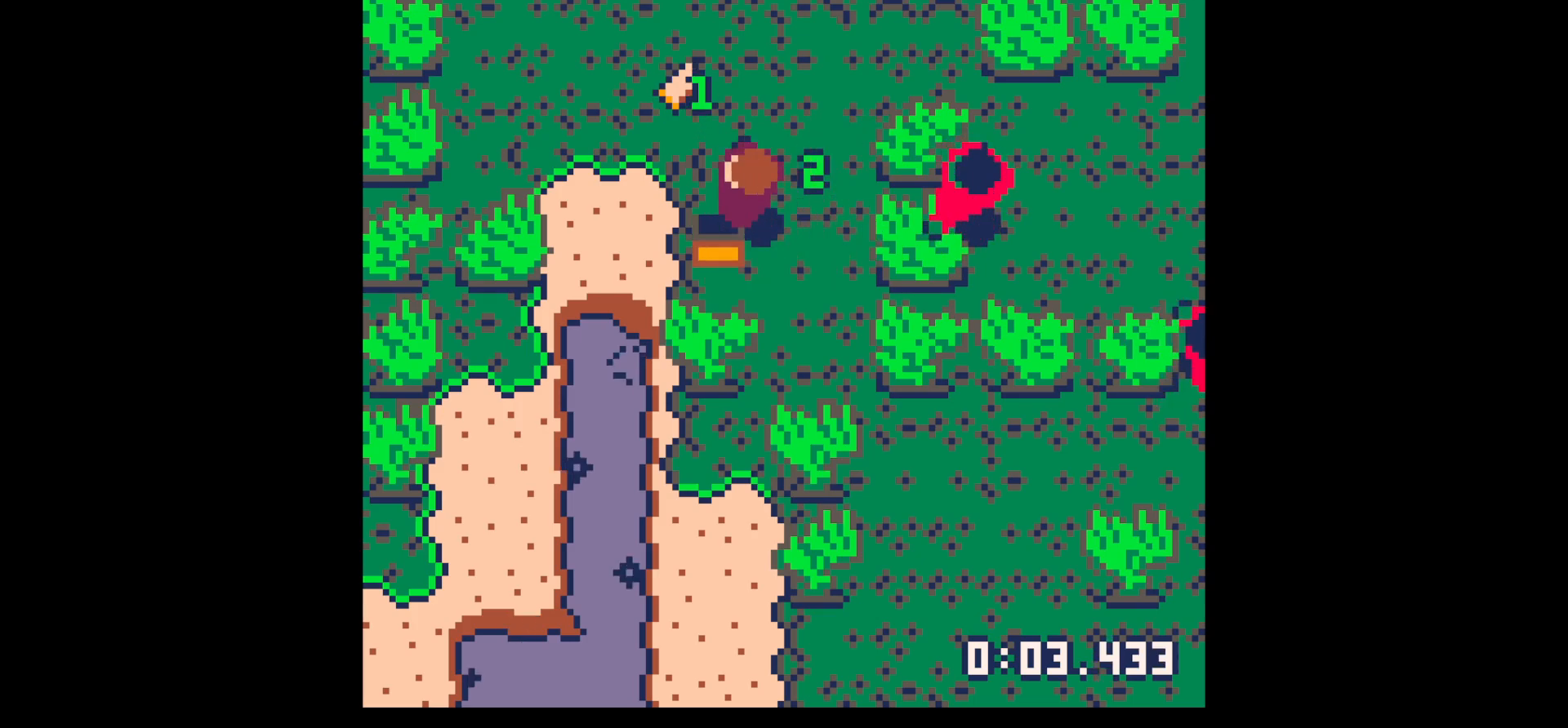
{"keys": ["right", "up"], "events": [[233, "left", "up"], [467, "right", "down"]]}
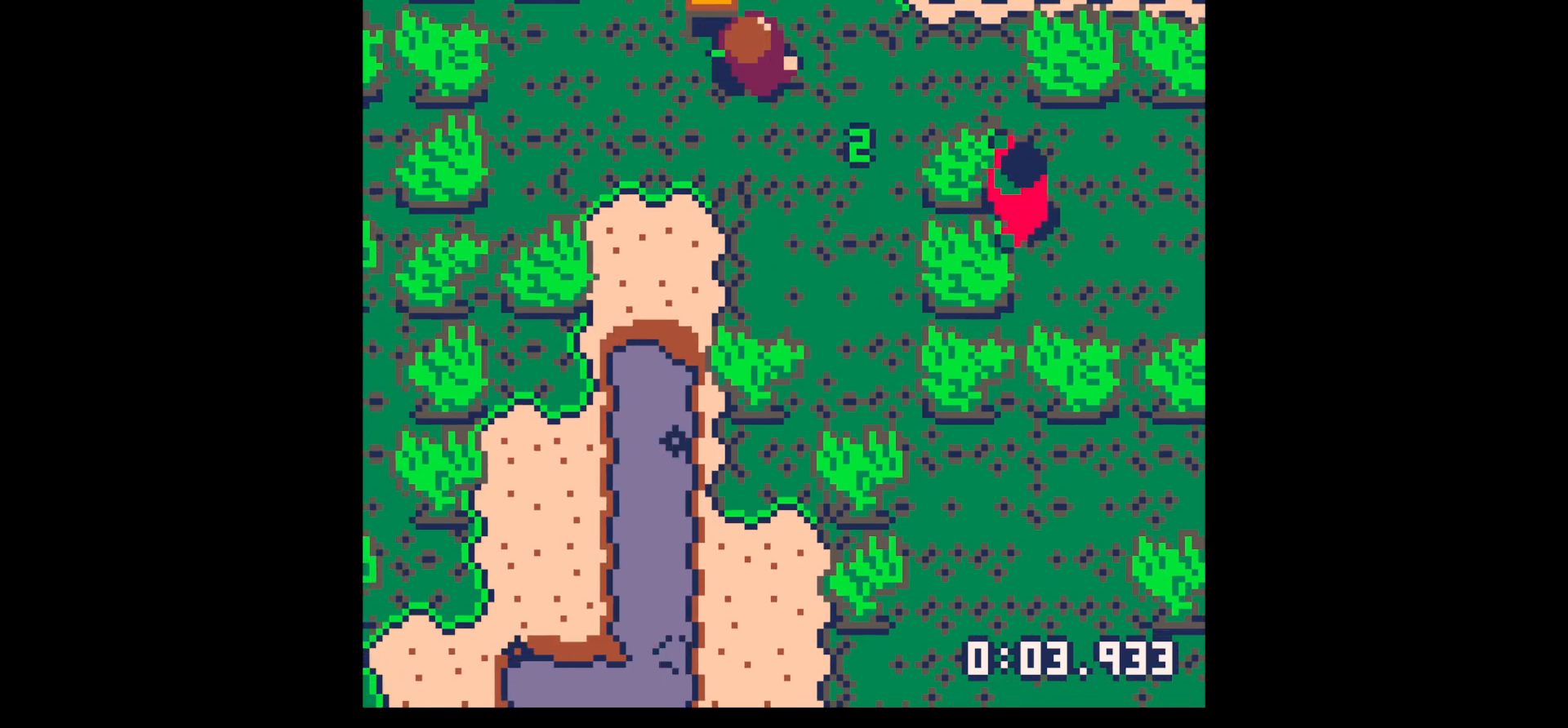
{"keys": ["up"], "events": [[150, "right", "up"], [250, "right", "down"], [350, "right", "up"], [433, "right", "down"], [483, "right", "up"]]}
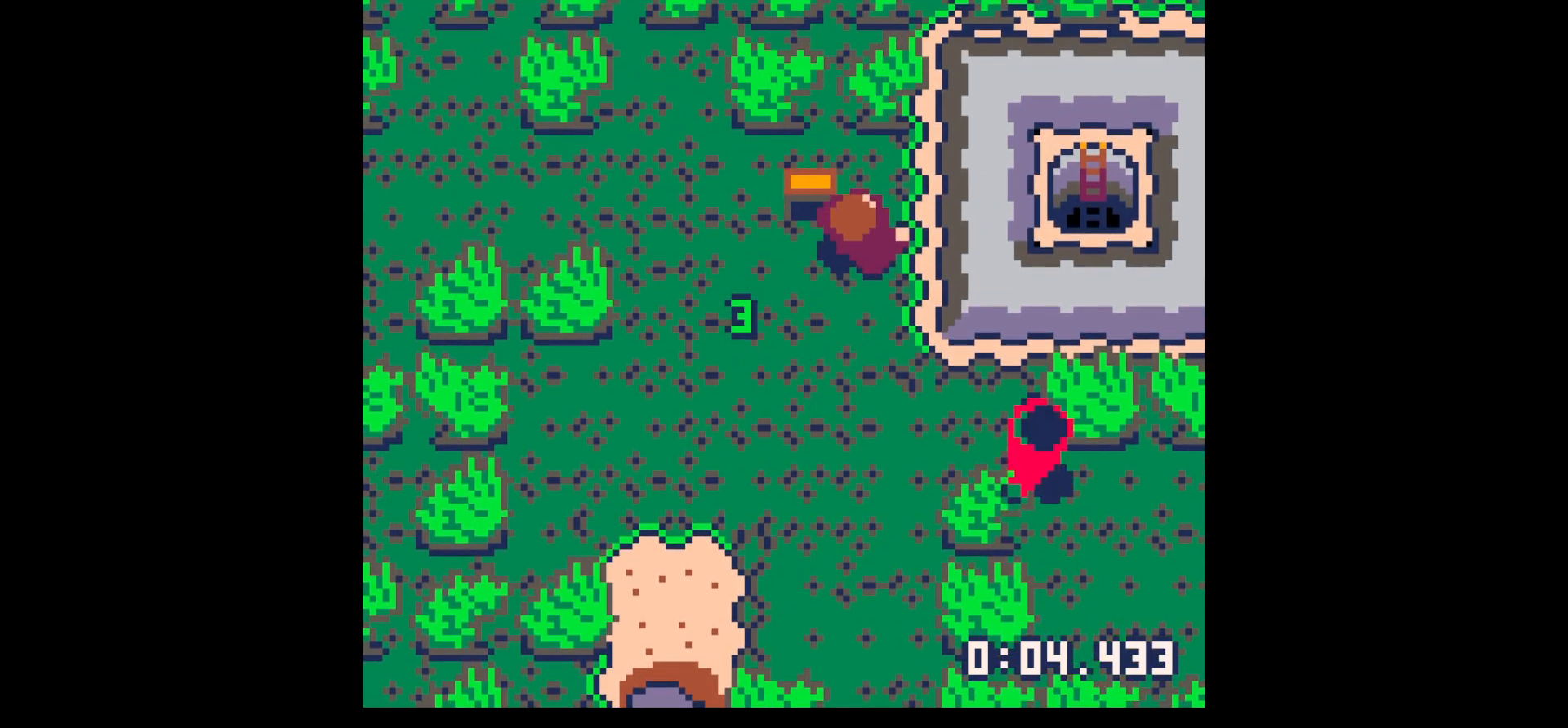
{"keys": ["x"], "events": [[83, "right", "down"], [167, "right", "up"], [367, "x", "down"], [417, "up", "up"]]}
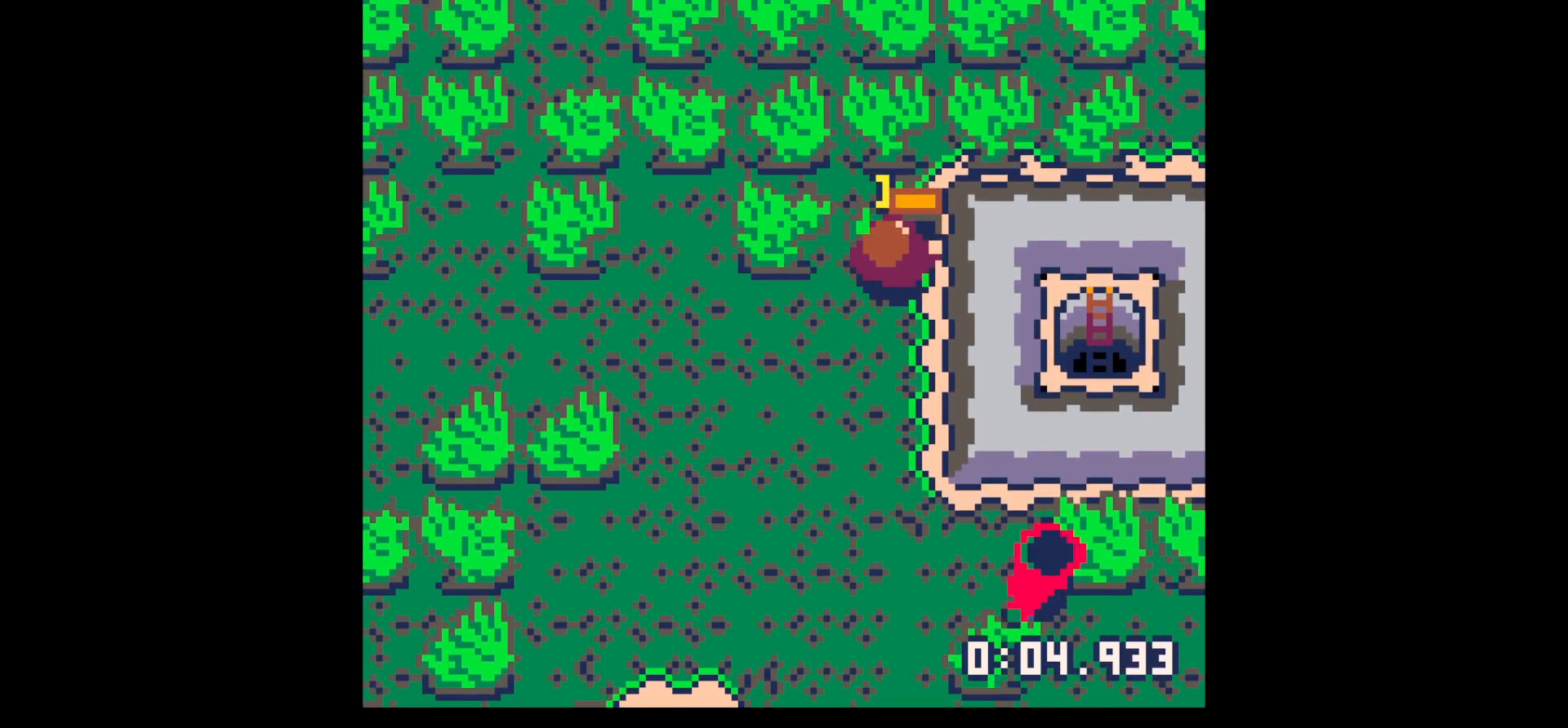
{"keys": ["down"], "events": [[417, "x", "up"], [467, "down", "down"]]}
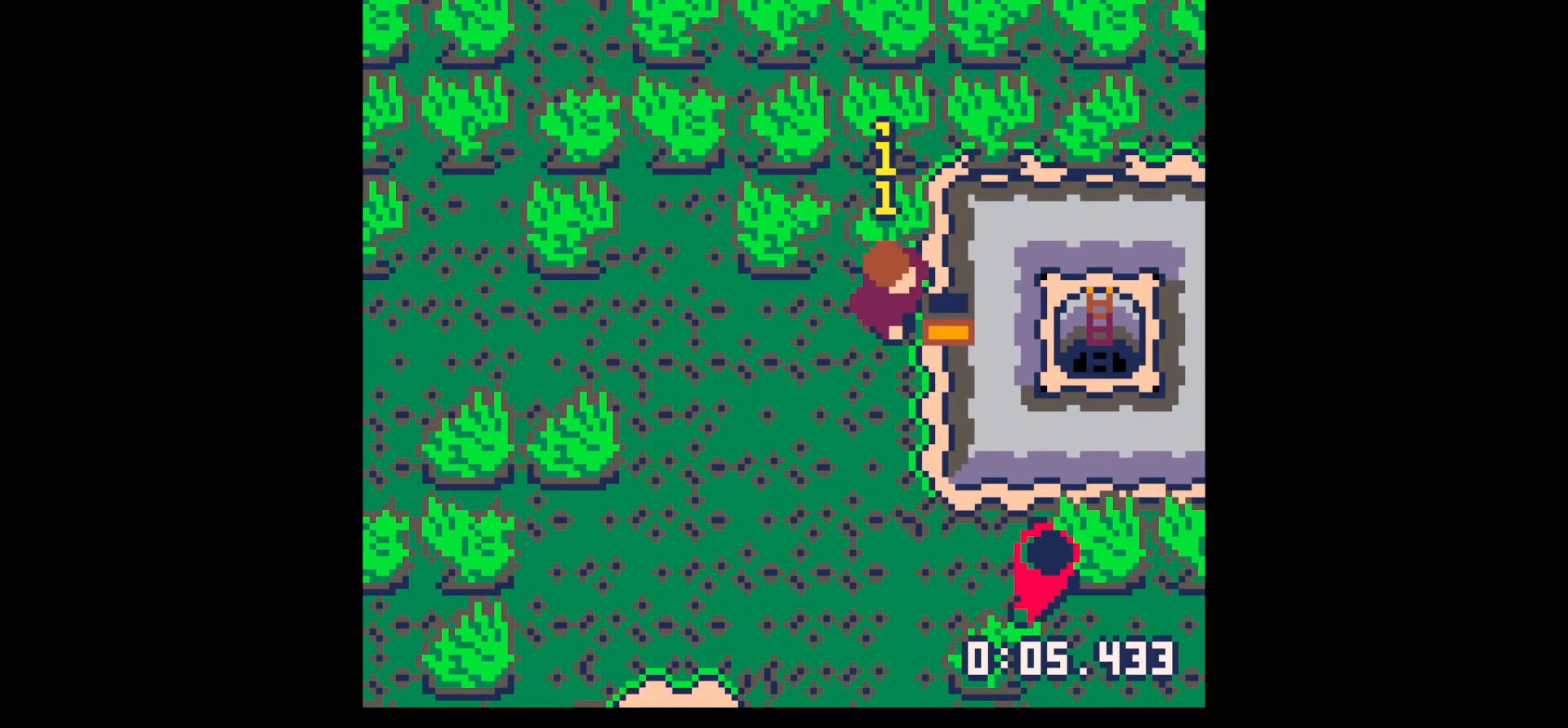
{"keys": [], "events": [[250, "down", "up"]]}
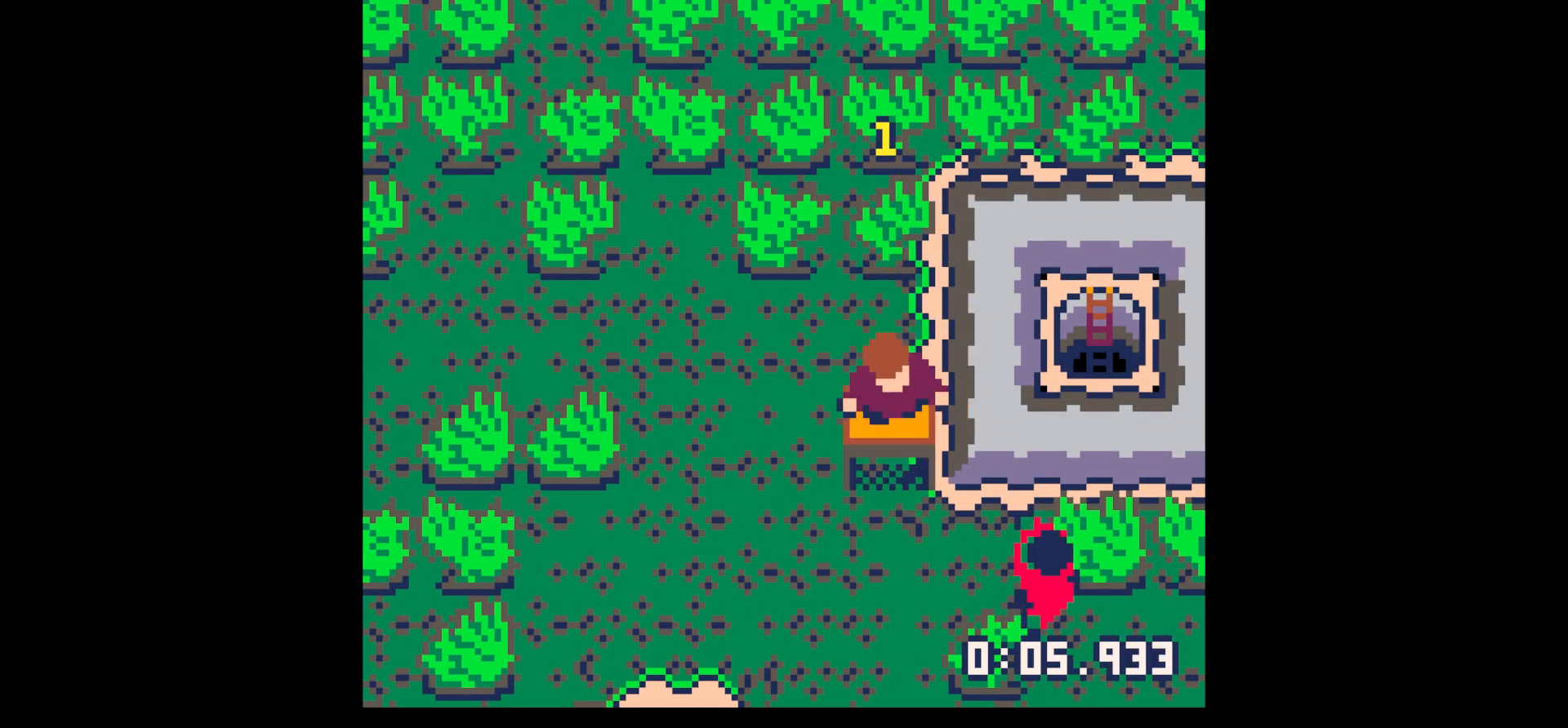
{"keys": ["x"], "events": [[133, "up", "down"], [400, "up", "up"], [400, "x", "down"]]}
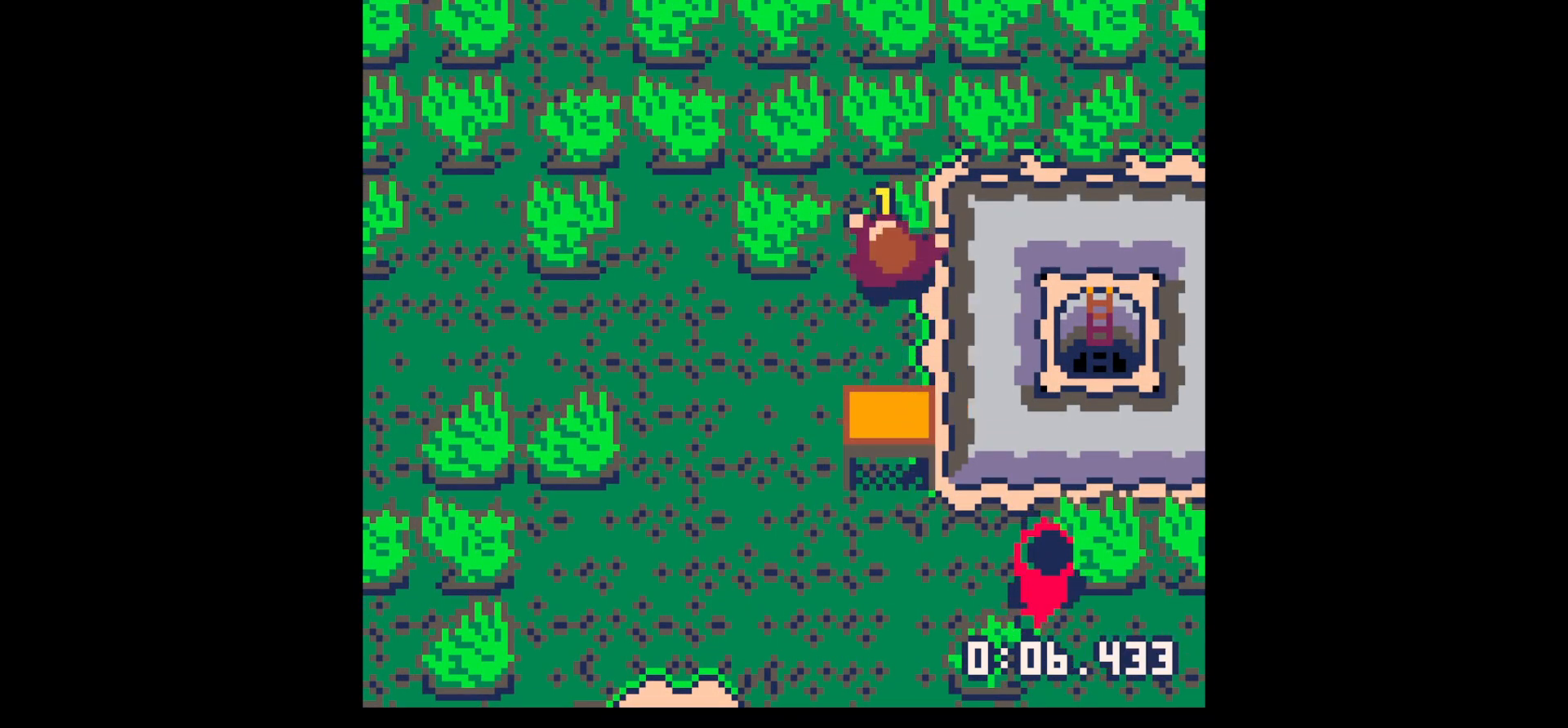
{"keys": ["x"], "events": []}
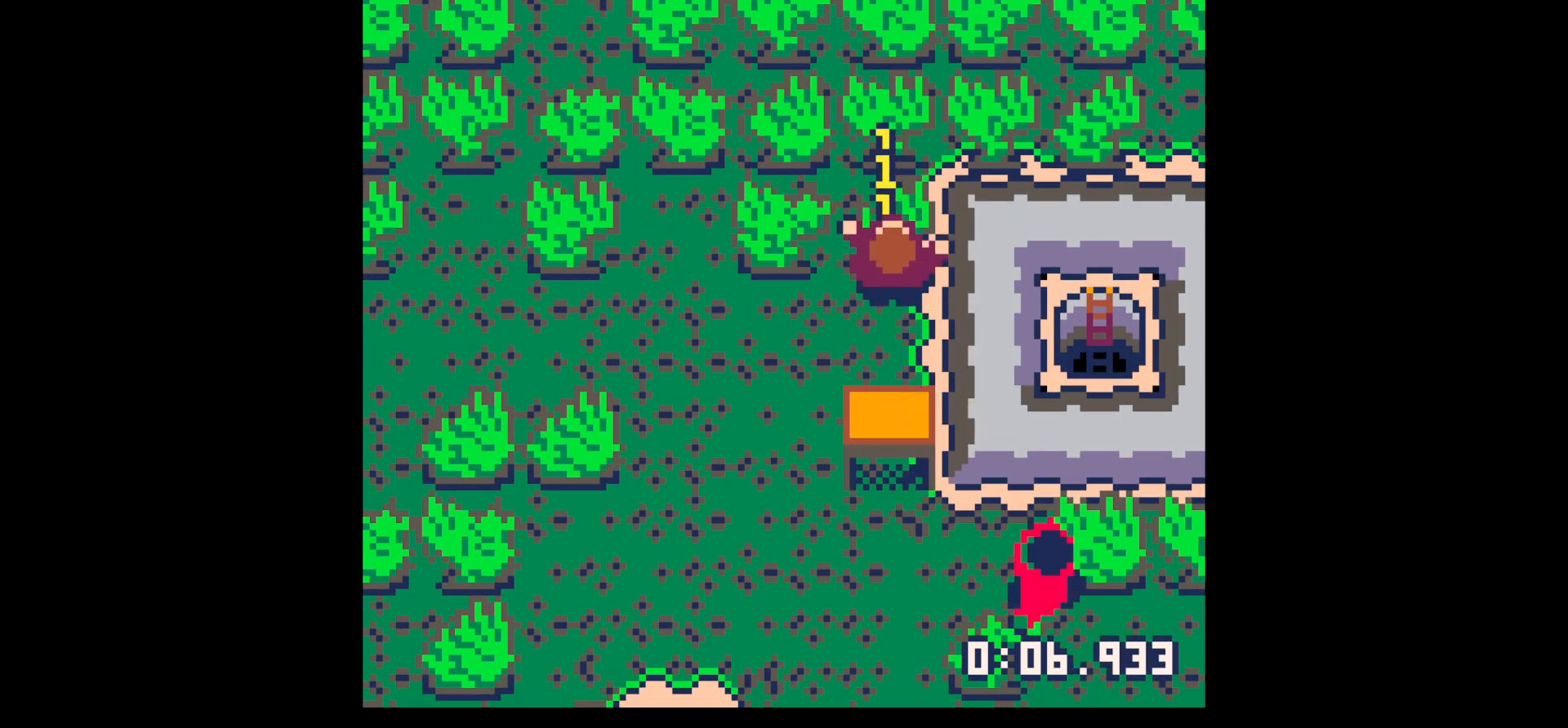
{"keys": ["x"], "events": []}
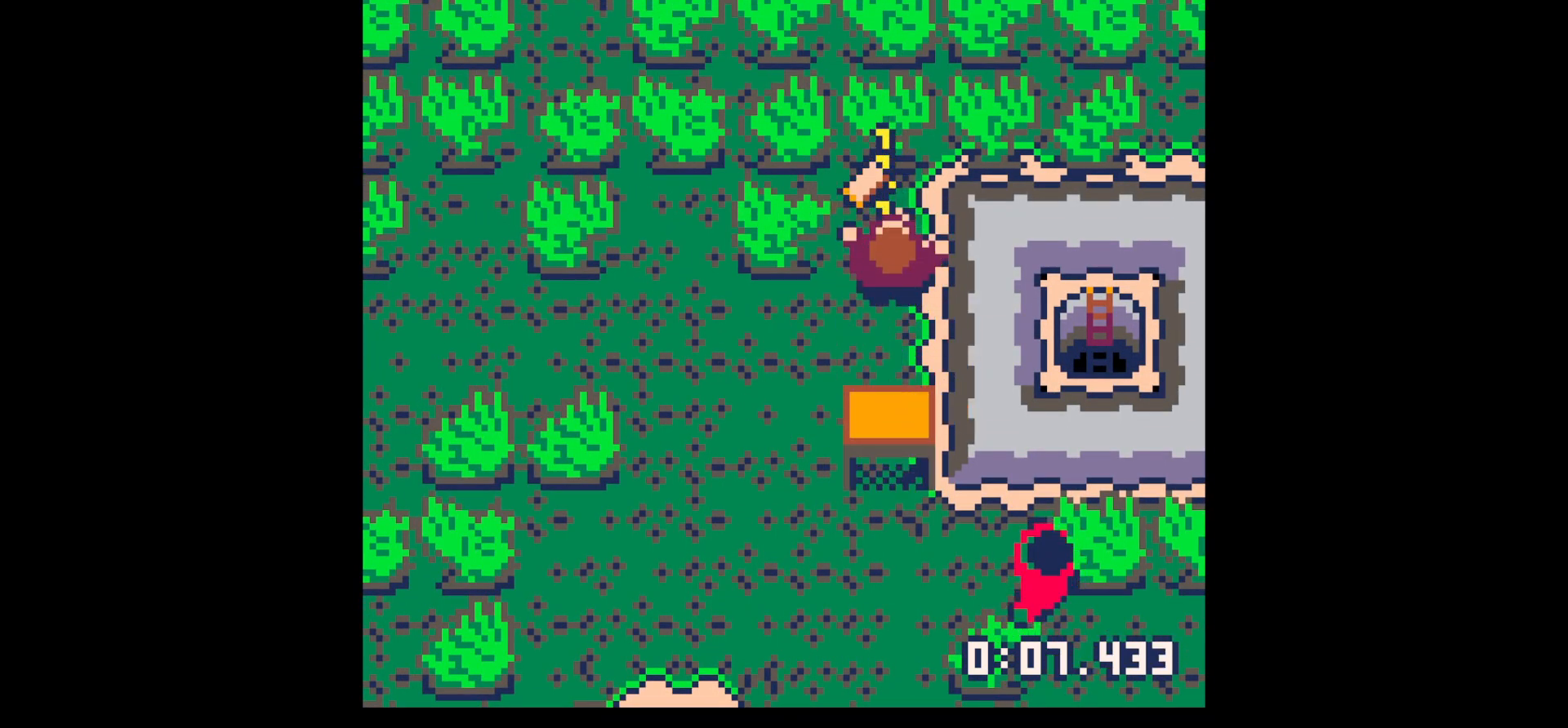
{"keys": ["down"], "events": [[83, "left", "down"], [83, "up", "down"], [83, "x", "up"], [133, "left", "up"], [367, "up", "up"], [500, "down", "down"]]}
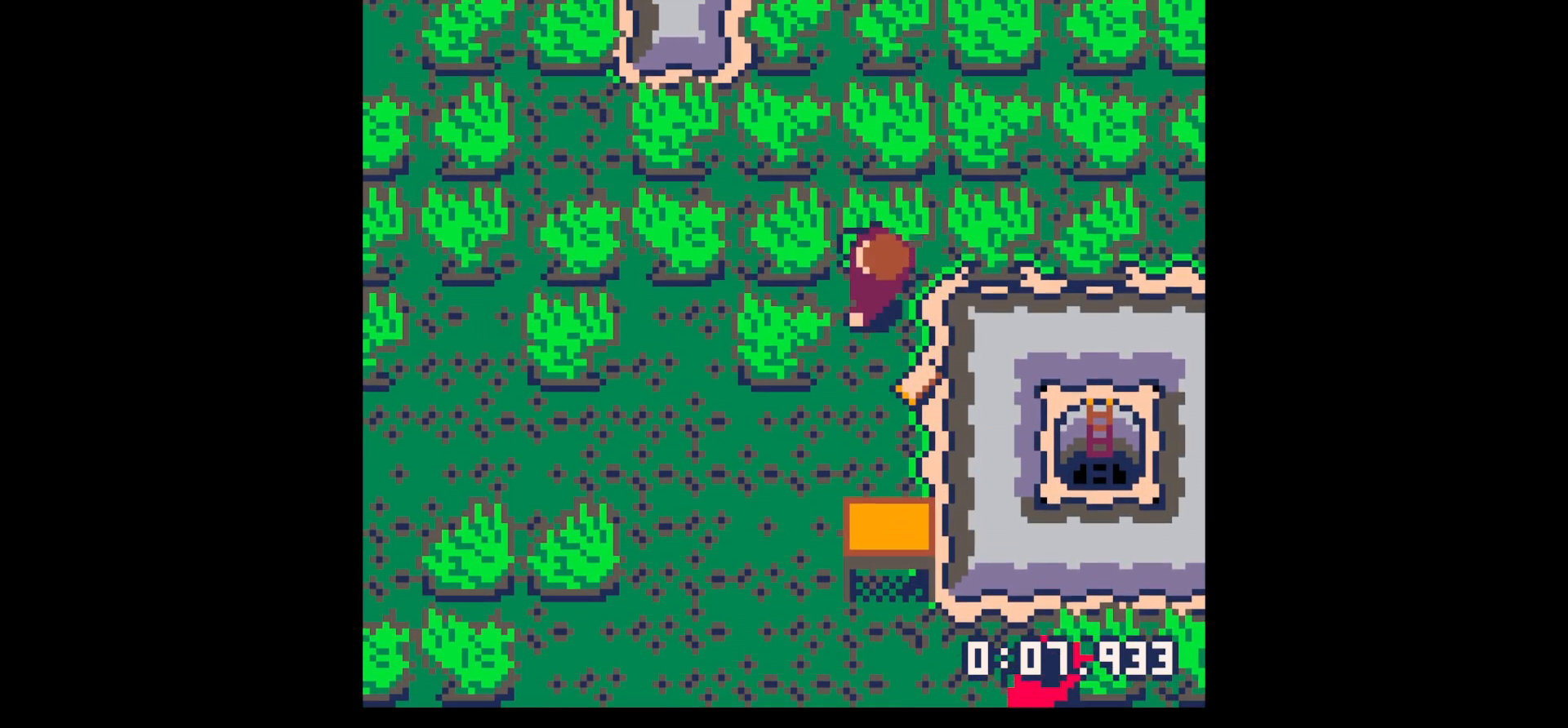
{"keys": ["down"], "events": [[50, "right", "down"], [233, "right", "up"], [333, "left", "down"], [467, "left", "up"]]}
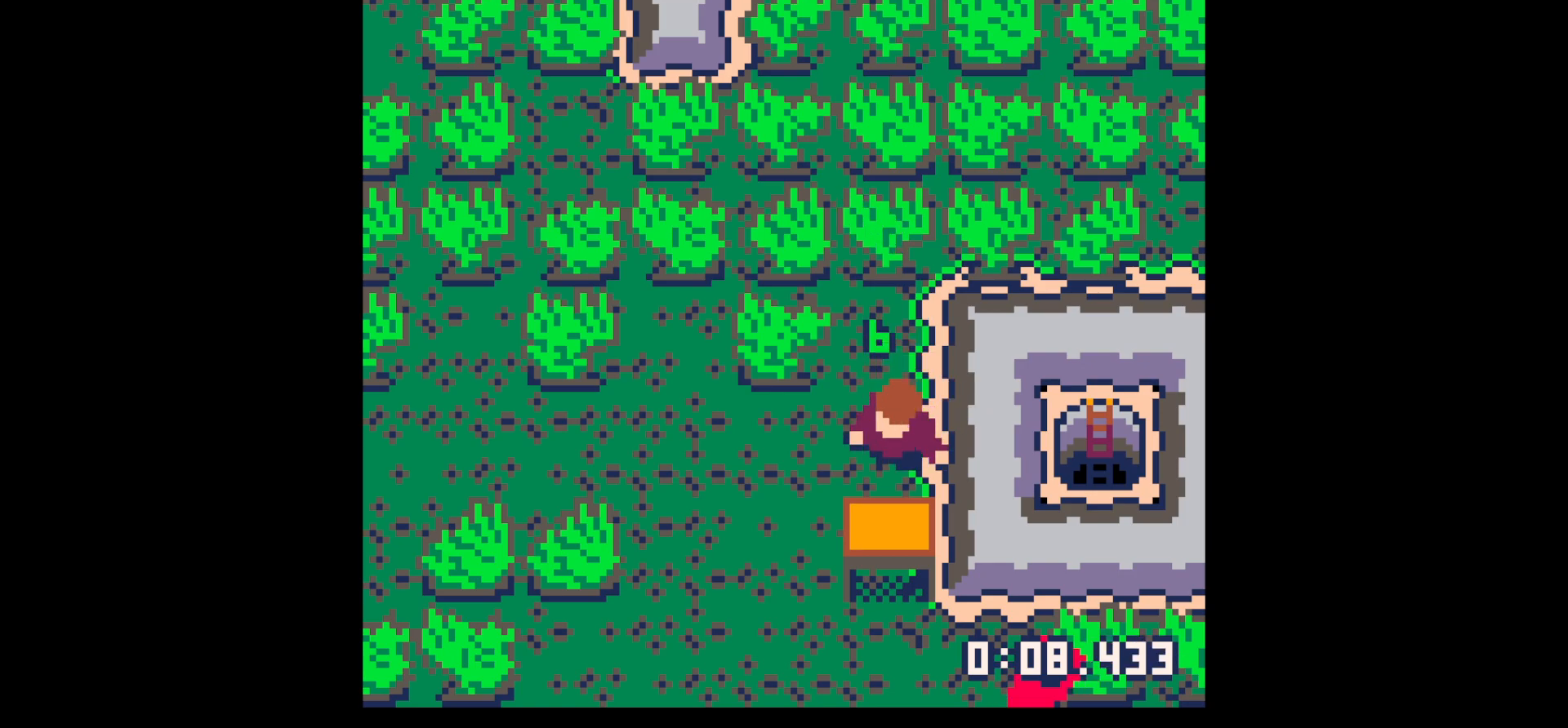
{"keys": ["x"], "events": [[350, "down", "up"], [483, "x", "down"]]}
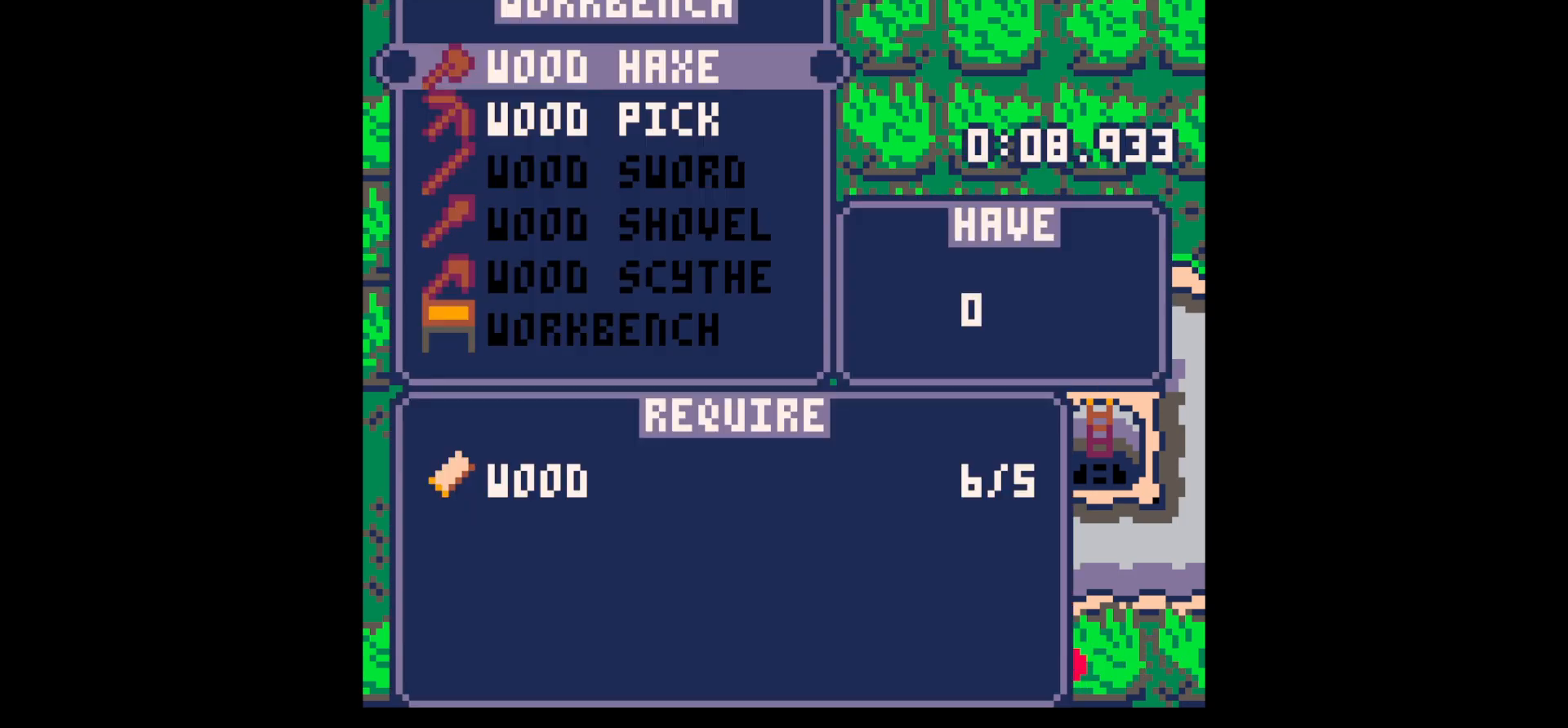
{"keys": [], "events": [[33, "down", "down"], [33, "x", "up"], [133, "down", "up"], [133, "x", "down"], [267, "z", "down"], [317, "x", "up"], [367, "z", "up"]]}
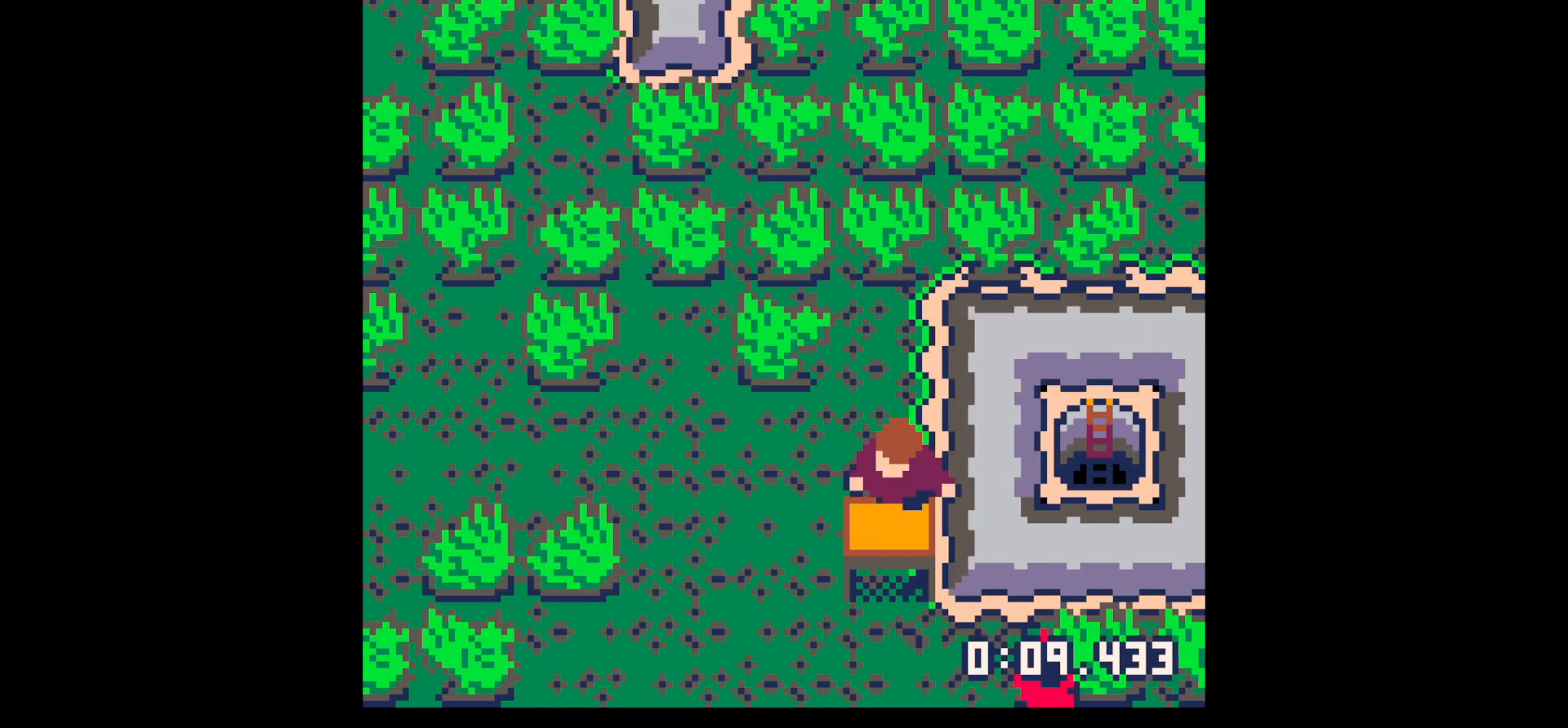
{"keys": ["right", "x"], "events": [[50, "z", "down"], [100, "up", "down"], [150, "x", "down"], [200, "z", "up"], [233, "right", "down"], [233, "x", "up"], [333, "up", "up"], [467, "x", "down"]]}